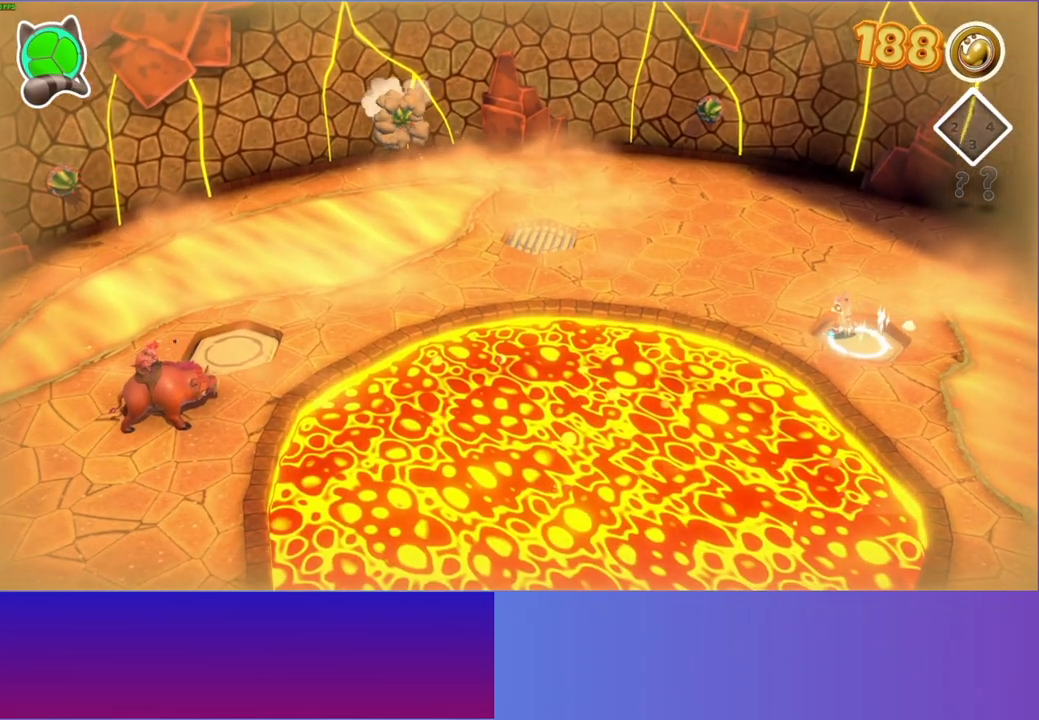
Gameplay with a controller (Xbox layout); each line is a JSON object with the inputs held at the frame after it. "events" lists button and stick changes between this image and that frame as [ms after this image, input, new state], when the widget could be followed in between. Not read: L3 R3.
{"buttons": [], "left_stick": "center", "right_stick": "center", "events": [[100, "left_stick", "up-left"], [333, "left_stick", "center"]]}
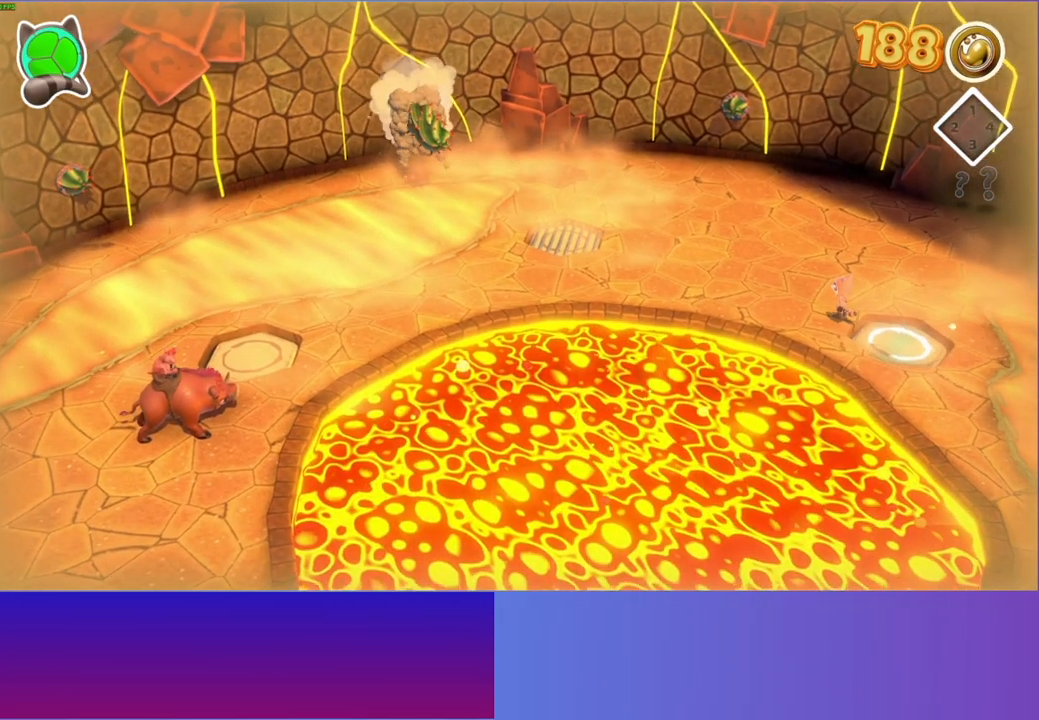
{"buttons": [], "left_stick": "center", "right_stick": "center", "events": []}
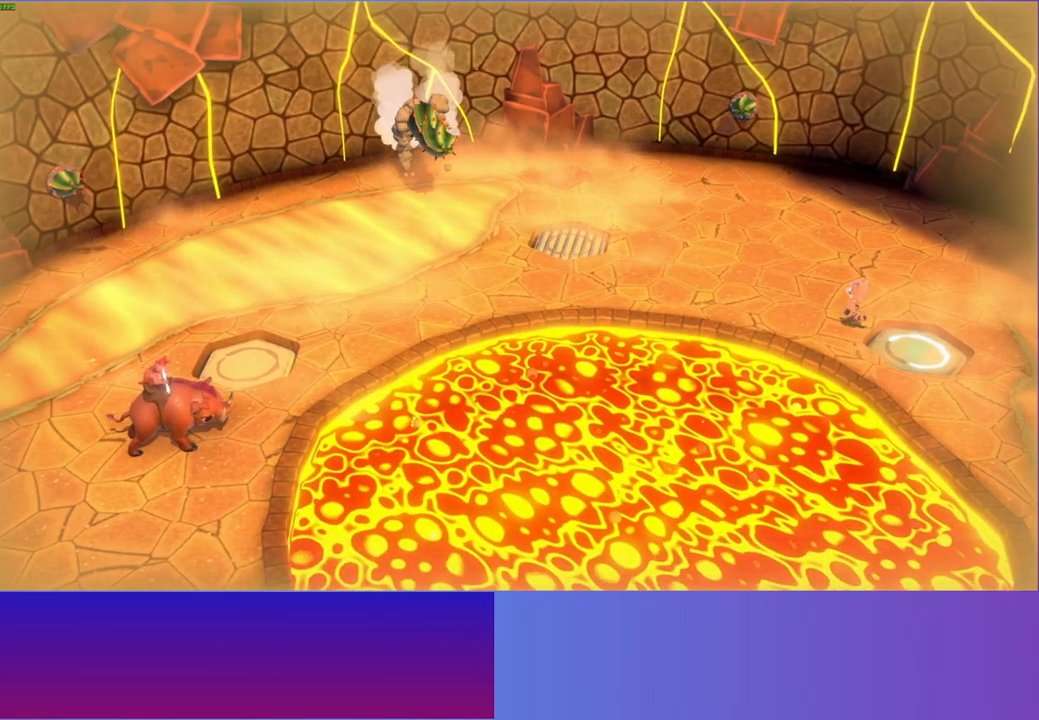
{"buttons": [], "left_stick": "center", "right_stick": "center", "events": []}
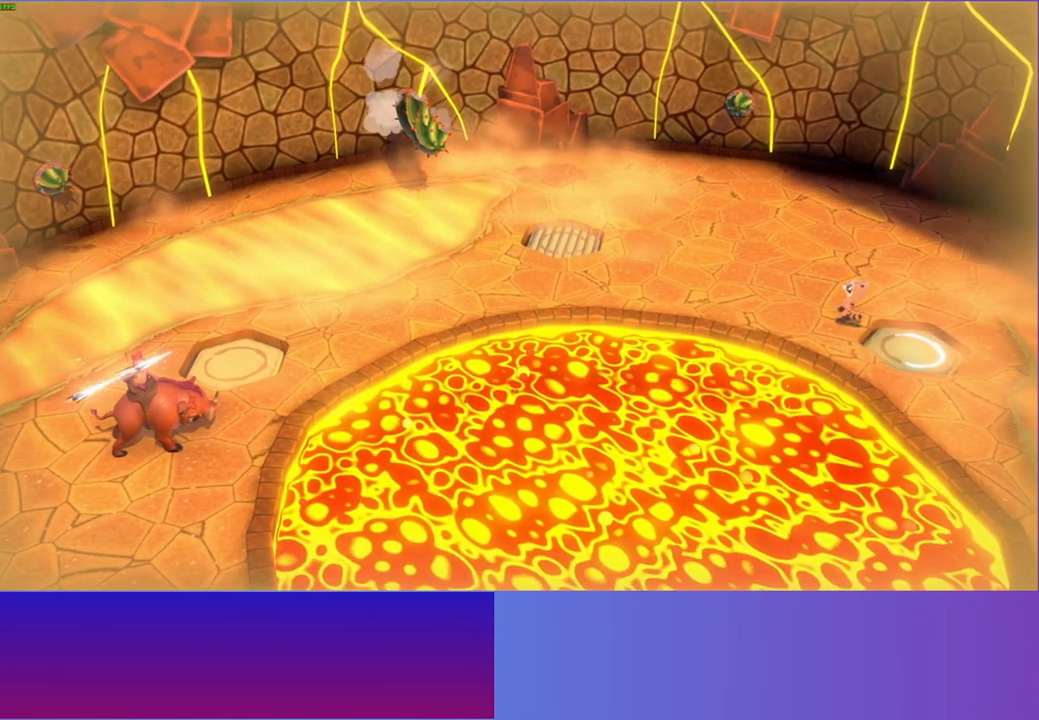
{"buttons": [], "left_stick": "center", "right_stick": "center", "events": [[33, "Y", "down"], [150, "Y", "up"]]}
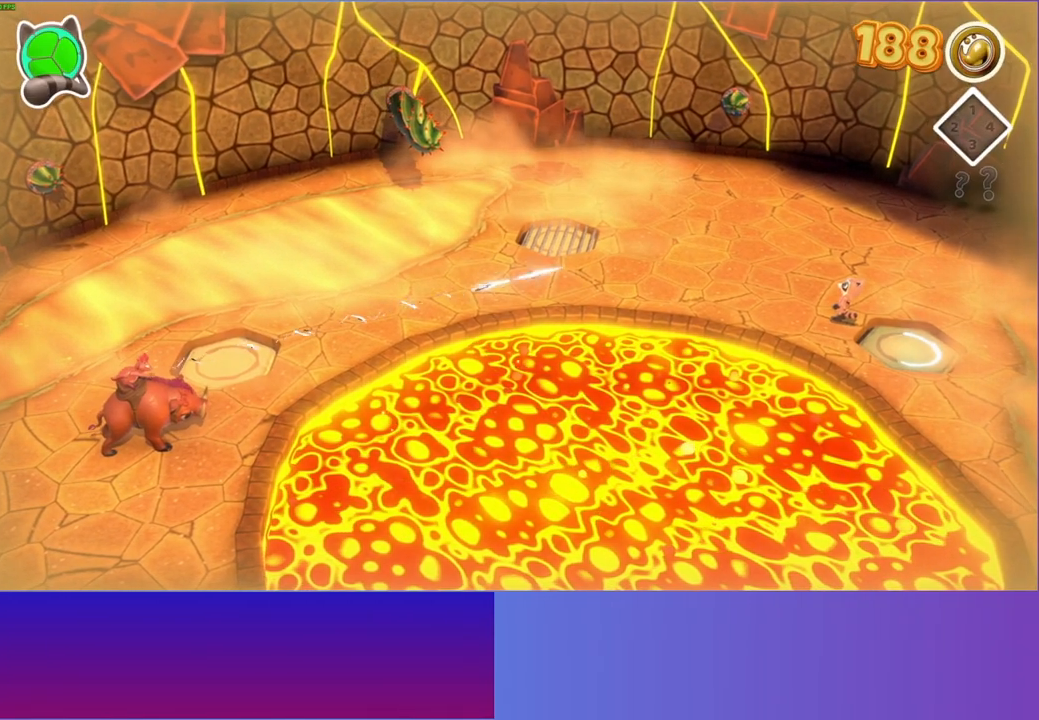
{"buttons": [], "left_stick": "center", "right_stick": "center", "events": [[217, "left_stick", "left"], [367, "left_stick", "center"]]}
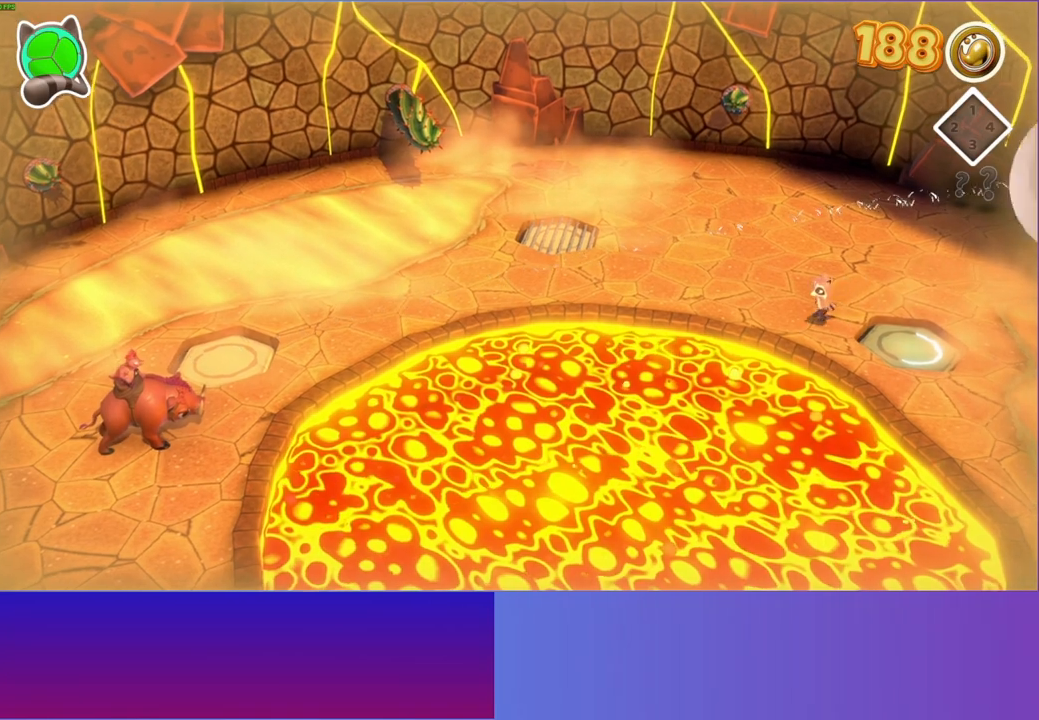
{"buttons": [], "left_stick": "center", "right_stick": "center", "events": []}
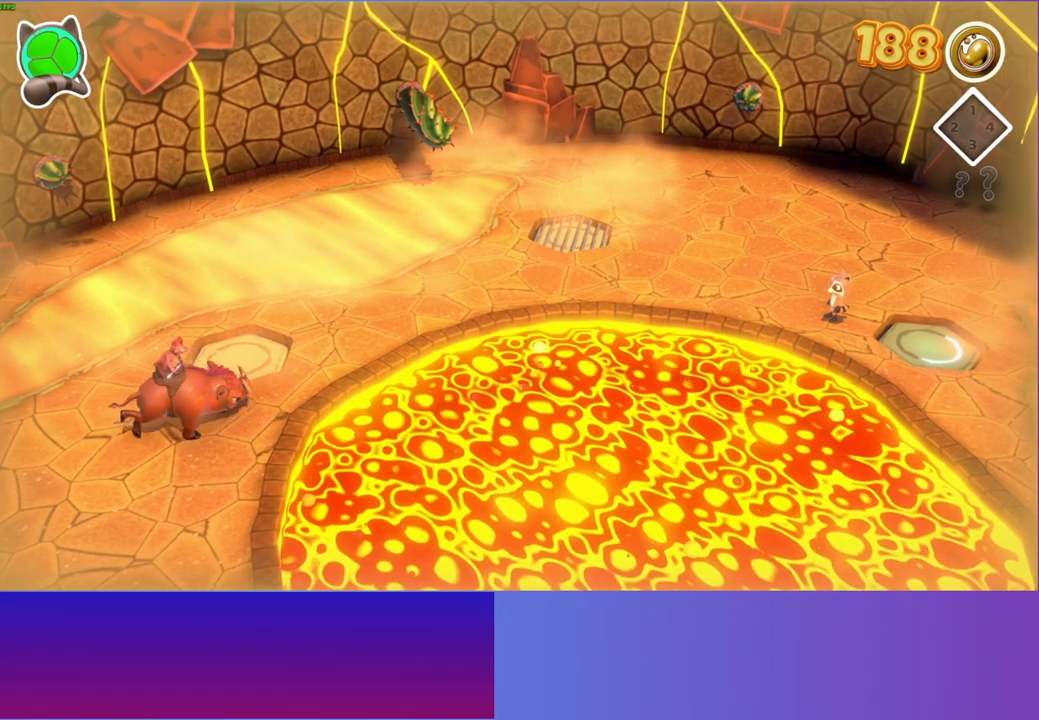
{"buttons": [], "left_stick": "left", "right_stick": "center", "events": [[17, "left_stick", "up-left"], [367, "left_stick", "left"]]}
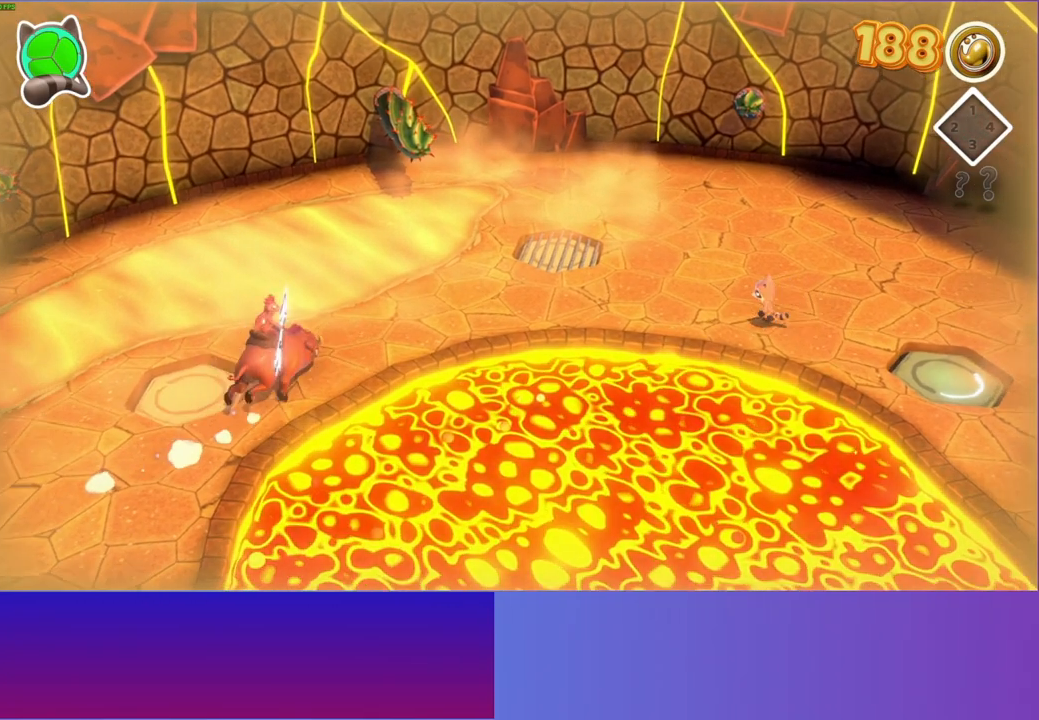
{"buttons": [], "left_stick": "left", "right_stick": "center", "events": []}
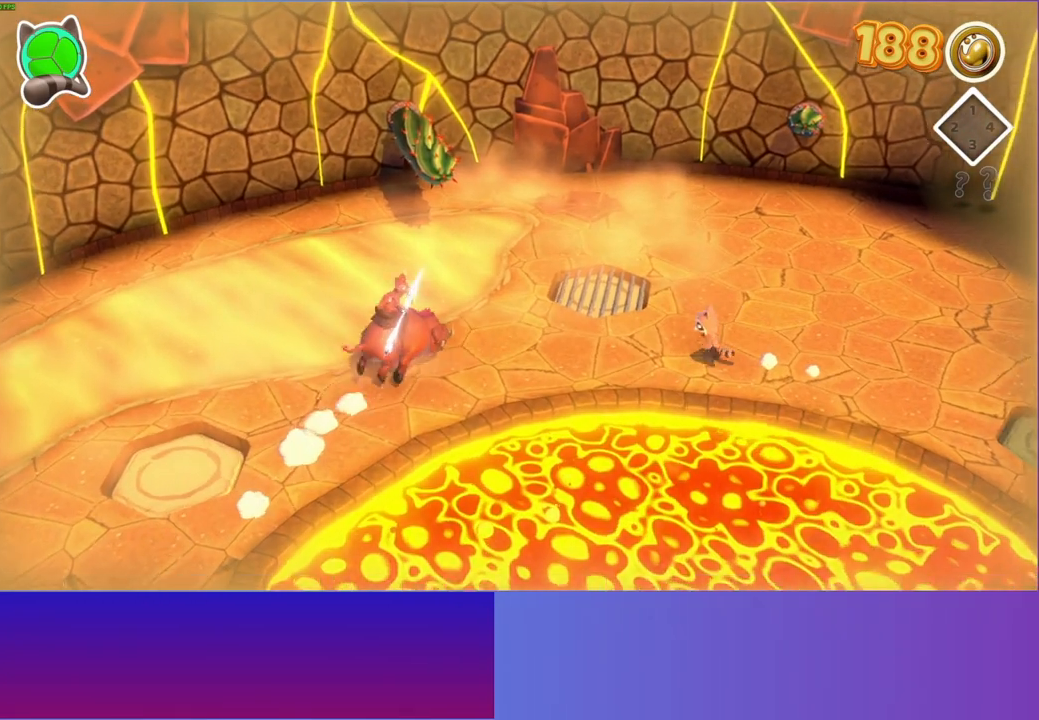
{"buttons": ["A"], "left_stick": "left", "right_stick": "center", "events": [[233, "A", "down"]]}
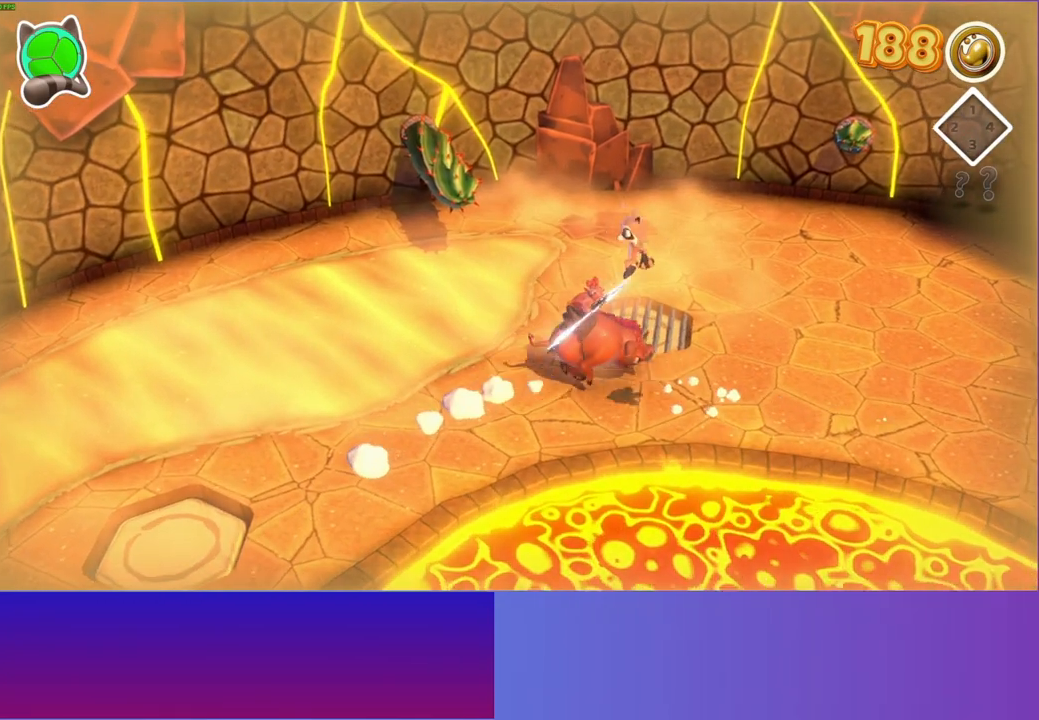
{"buttons": [], "left_stick": "down-left", "right_stick": "center", "events": [[100, "A", "up"], [217, "Y", "down"], [350, "Y", "up"], [483, "left_stick", "down-left"]]}
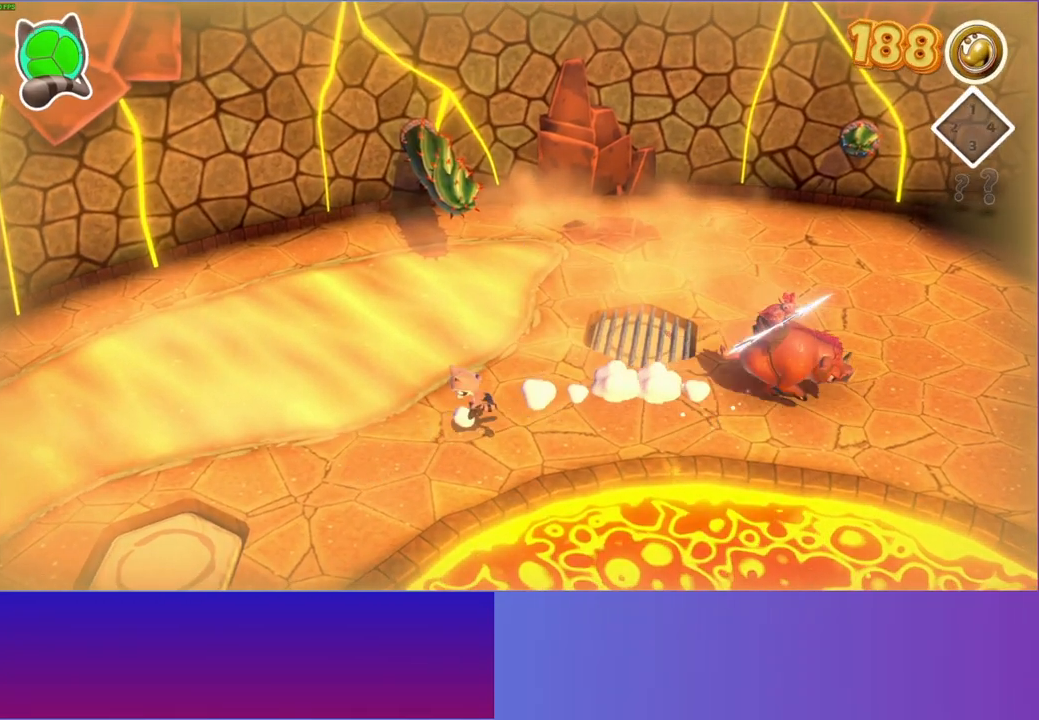
{"buttons": [], "left_stick": "down-left", "right_stick": "center", "events": []}
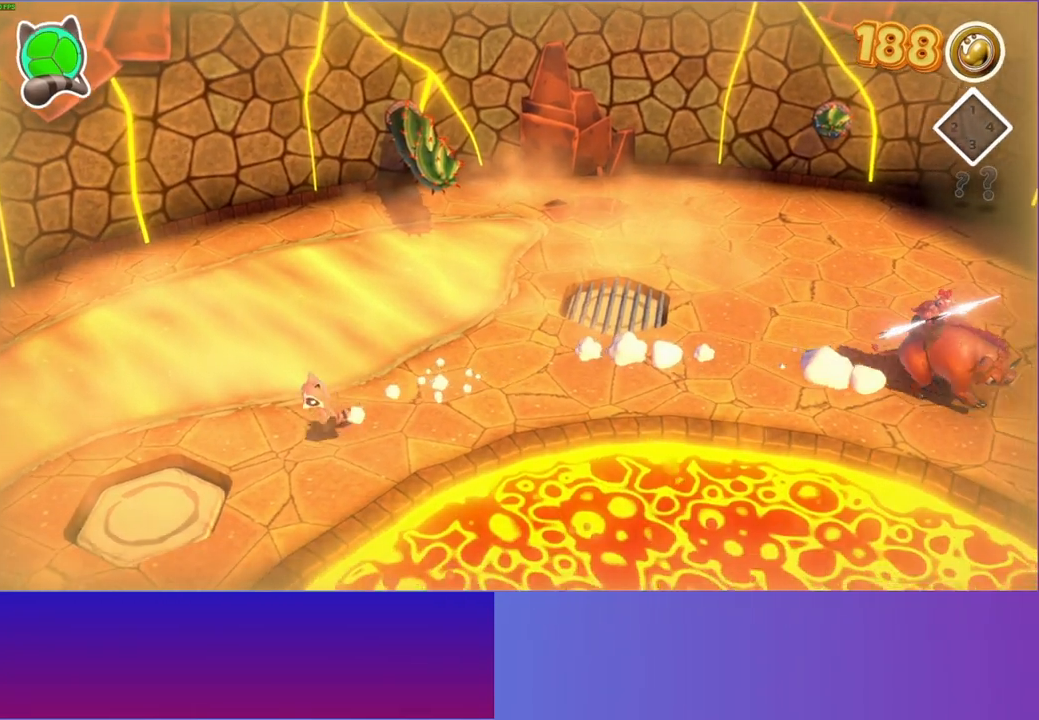
{"buttons": [], "left_stick": "down", "right_stick": "center", "events": [[350, "left_stick", "down"]]}
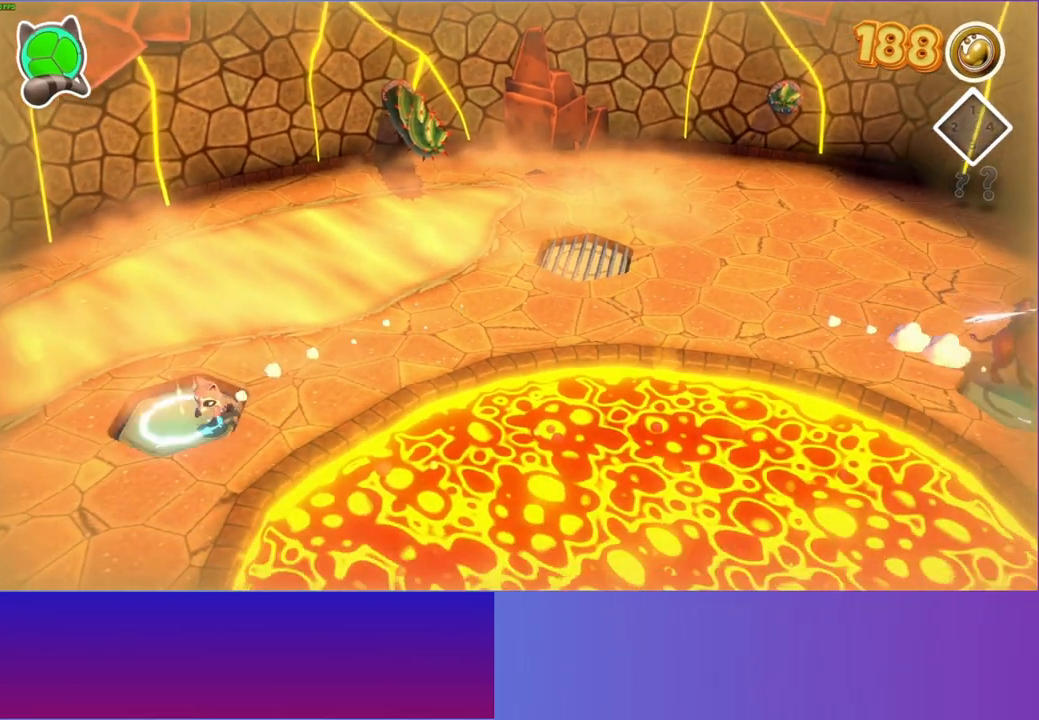
{"buttons": [], "left_stick": "down-left", "right_stick": "center", "events": [[67, "left_stick", "down-left"]]}
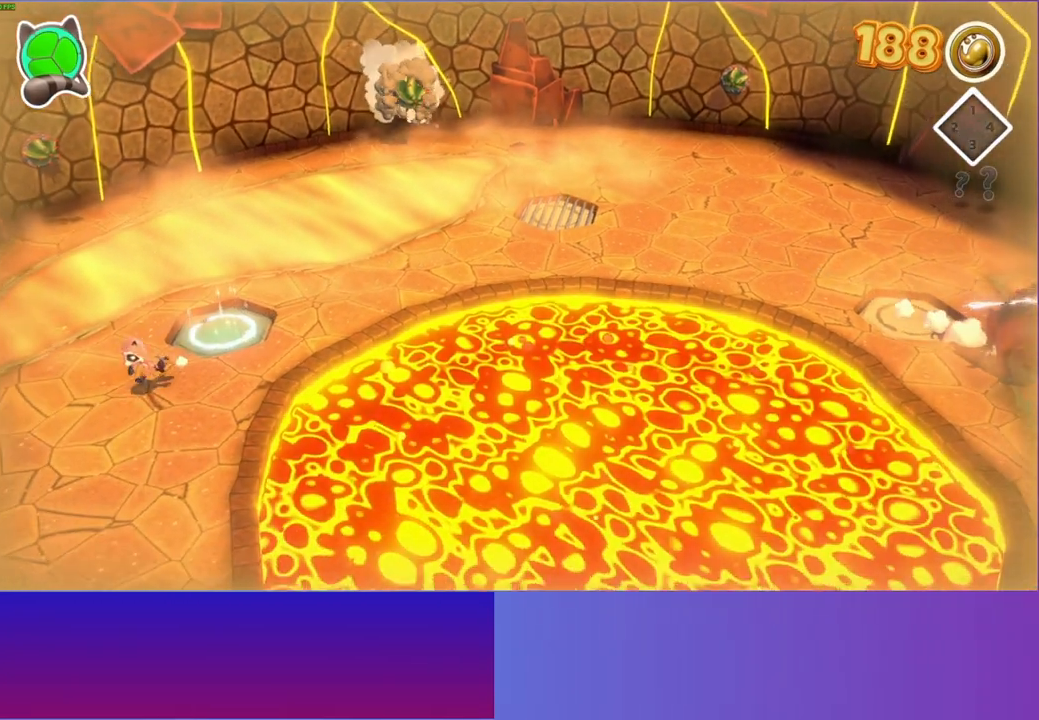
{"buttons": [], "left_stick": "up-right", "right_stick": "center", "events": [[200, "left_stick", "down-right"], [383, "left_stick", "up-right"]]}
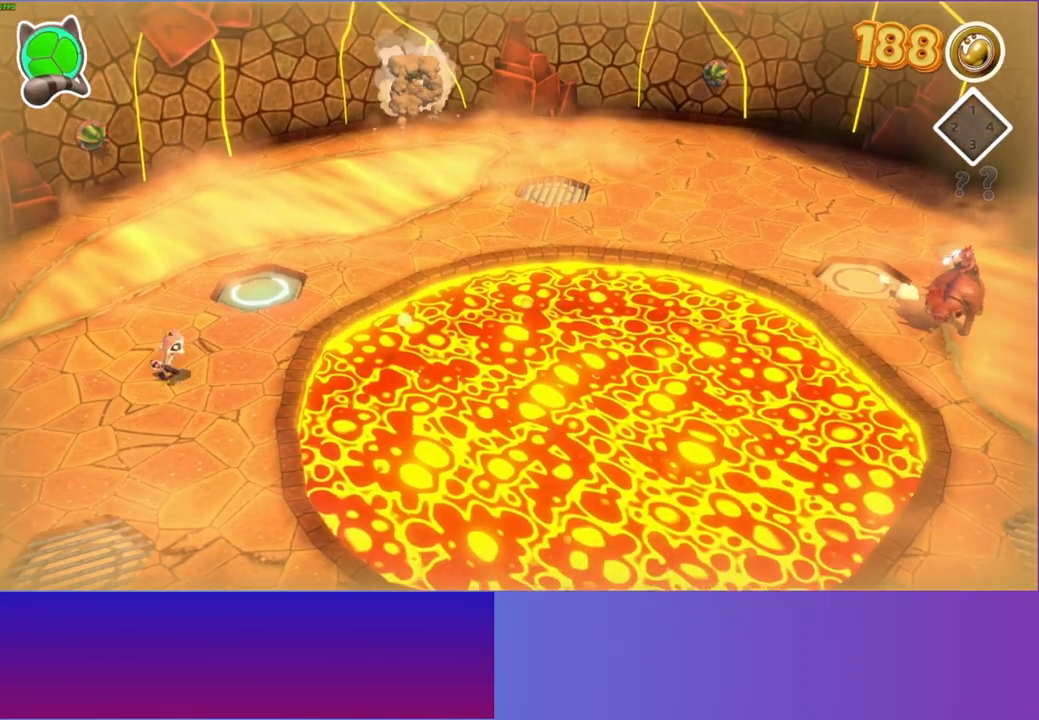
{"buttons": [], "left_stick": "up-right", "right_stick": "center", "events": [[300, "left_stick", "up"], [417, "left_stick", "up-right"]]}
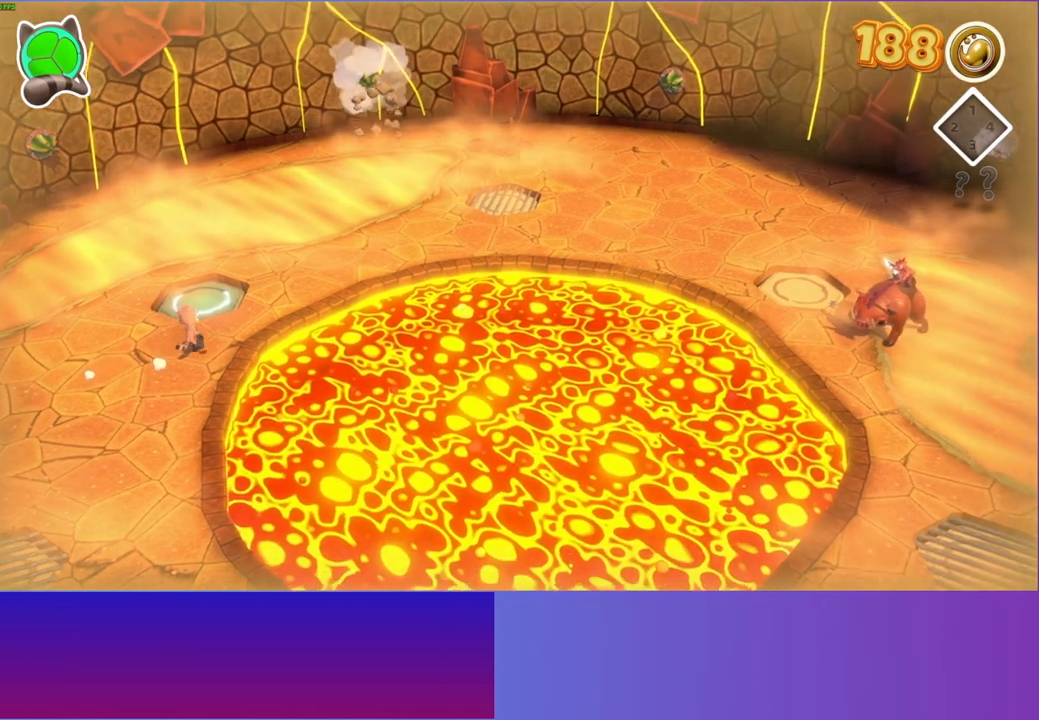
{"buttons": [], "left_stick": "up", "right_stick": "center", "events": [[350, "left_stick", "up-left"], [433, "left_stick", "up"]]}
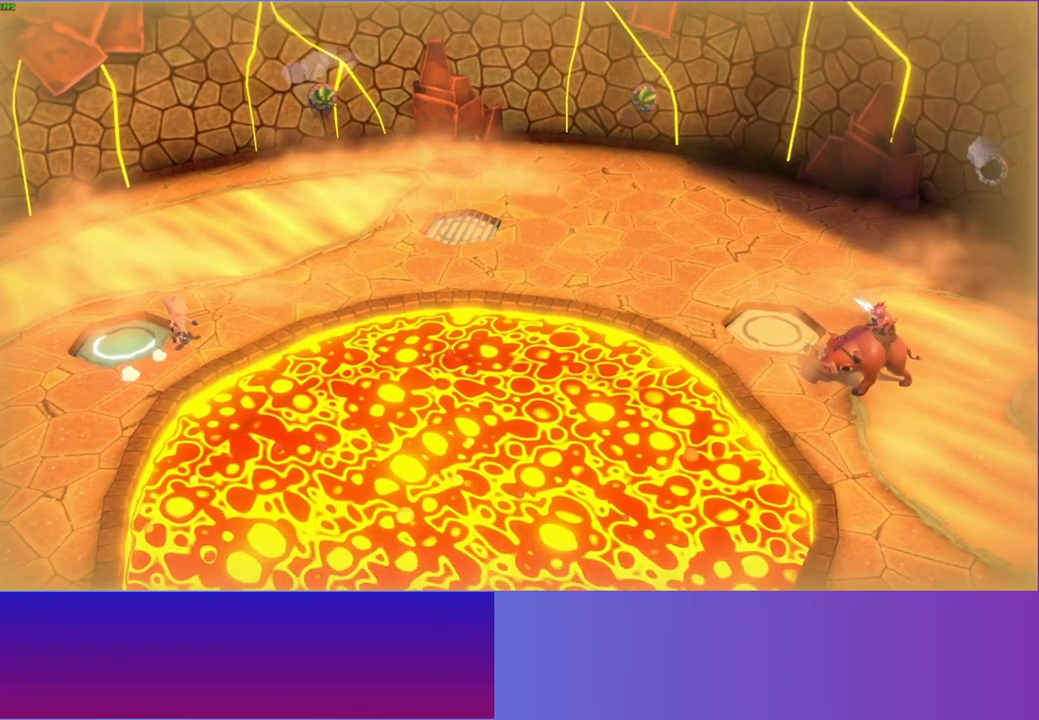
{"buttons": [], "left_stick": "center", "right_stick": "center", "events": [[17, "left_stick", "up-right"], [167, "left_stick", "center"], [233, "Y", "down"], [367, "Y", "up"]]}
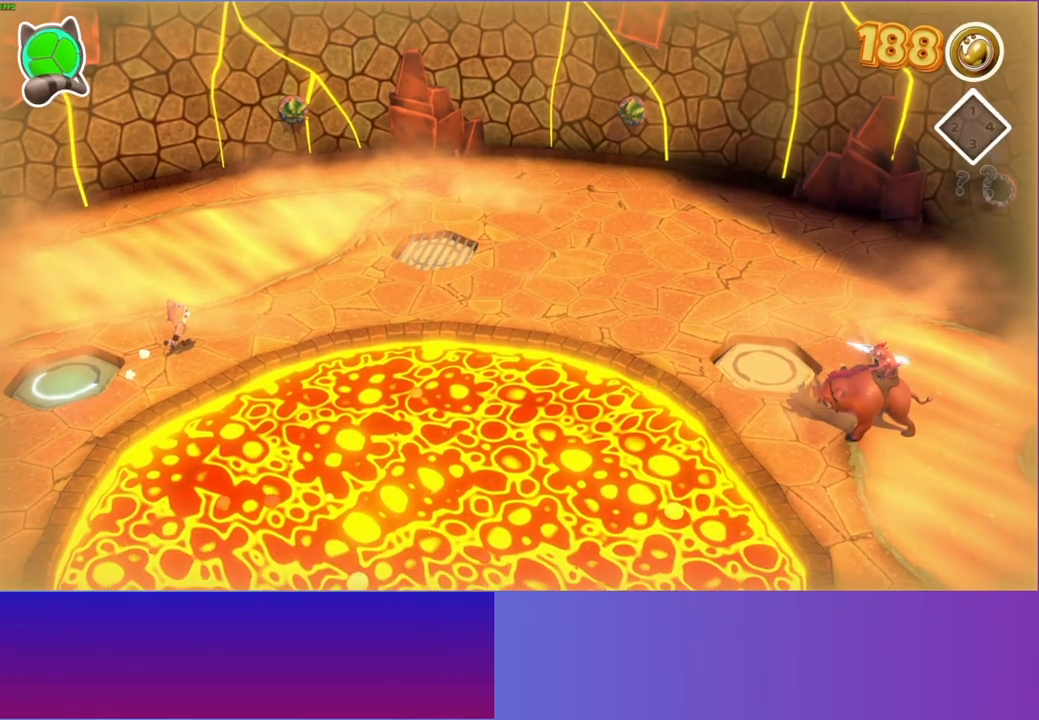
{"buttons": [], "left_stick": "right", "right_stick": "center", "events": [[317, "left_stick", "right"]]}
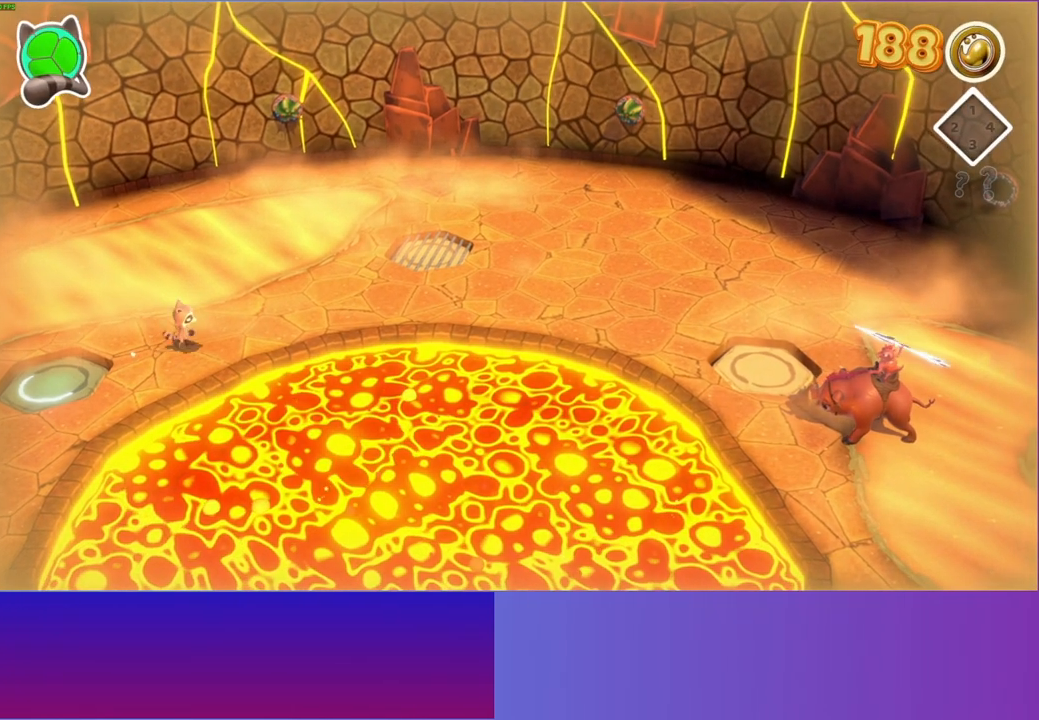
{"buttons": ["A"], "left_stick": "left", "right_stick": "center", "events": [[67, "left_stick", "left"], [400, "A", "down"]]}
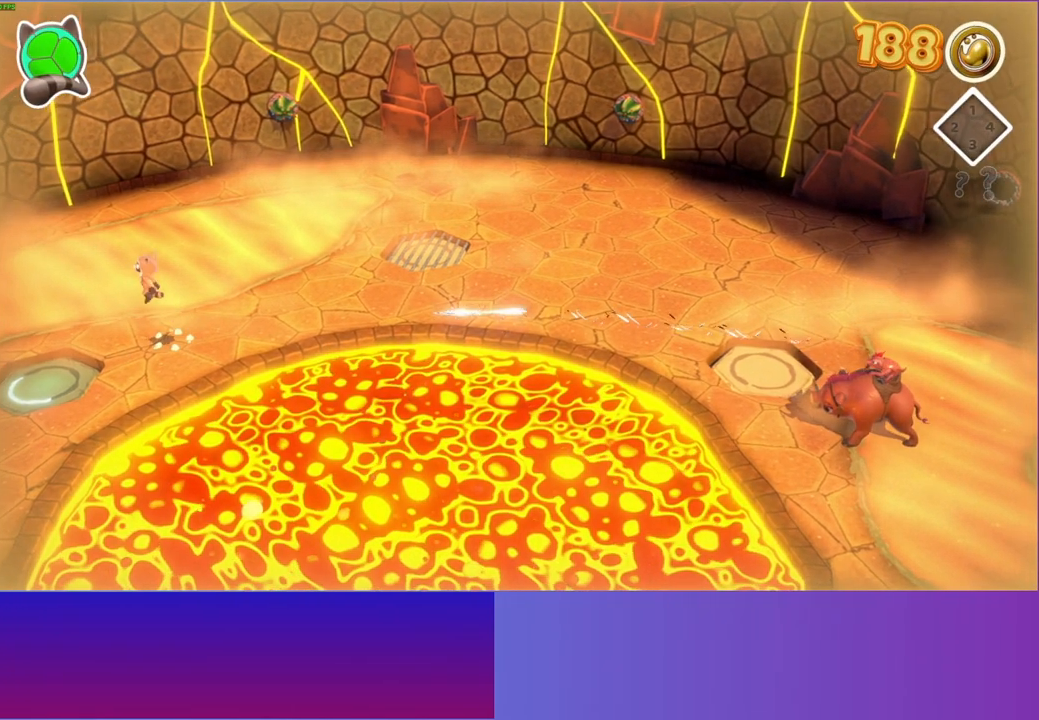
{"buttons": [], "left_stick": "right", "right_stick": "center", "events": [[350, "left_stick", "right"], [383, "A", "up"]]}
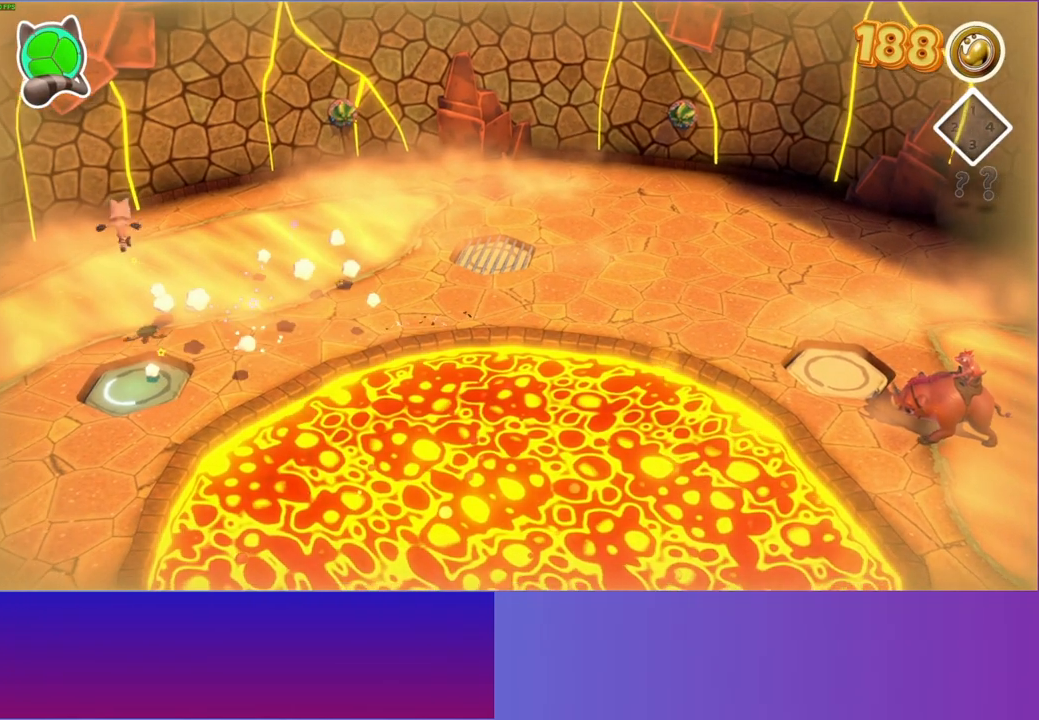
{"buttons": [], "left_stick": "center", "right_stick": "center", "events": [[167, "left_stick", "center"]]}
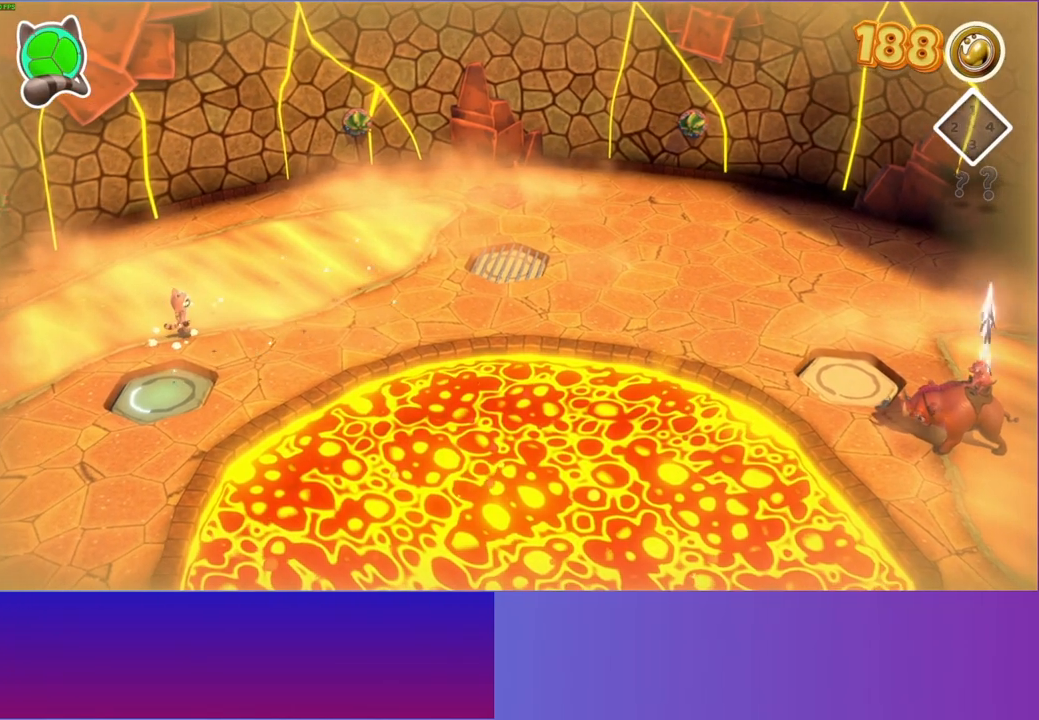
{"buttons": [], "left_stick": "right", "right_stick": "center", "events": [[233, "left_stick", "right"]]}
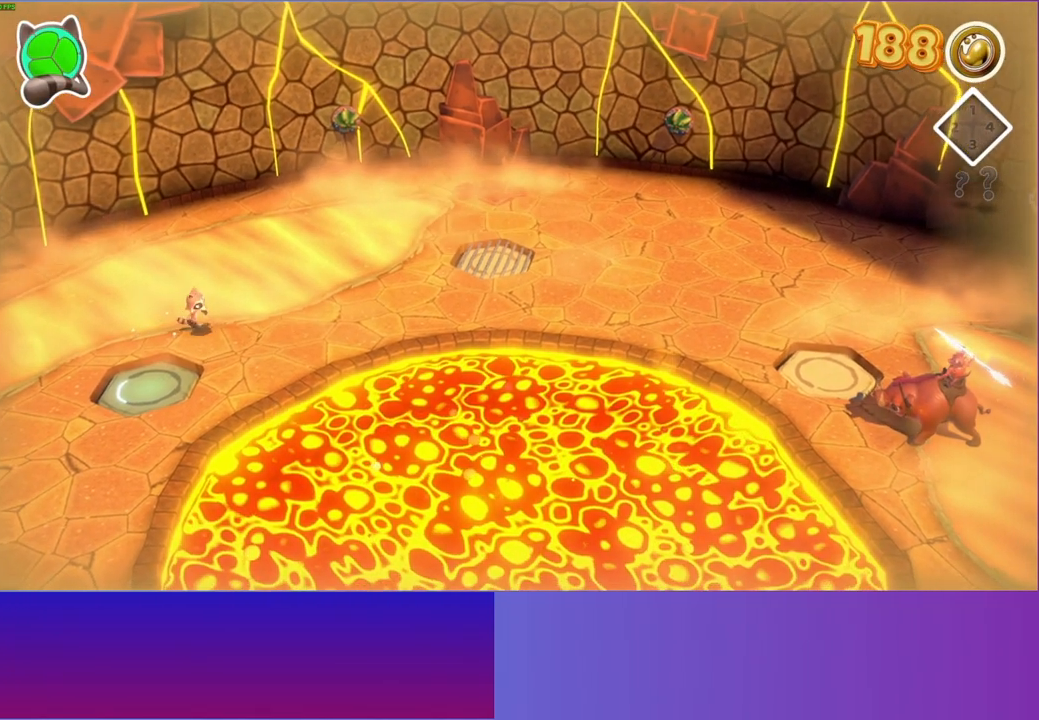
{"buttons": ["A"], "left_stick": "right", "right_stick": "center", "events": [[17, "A", "down"]]}
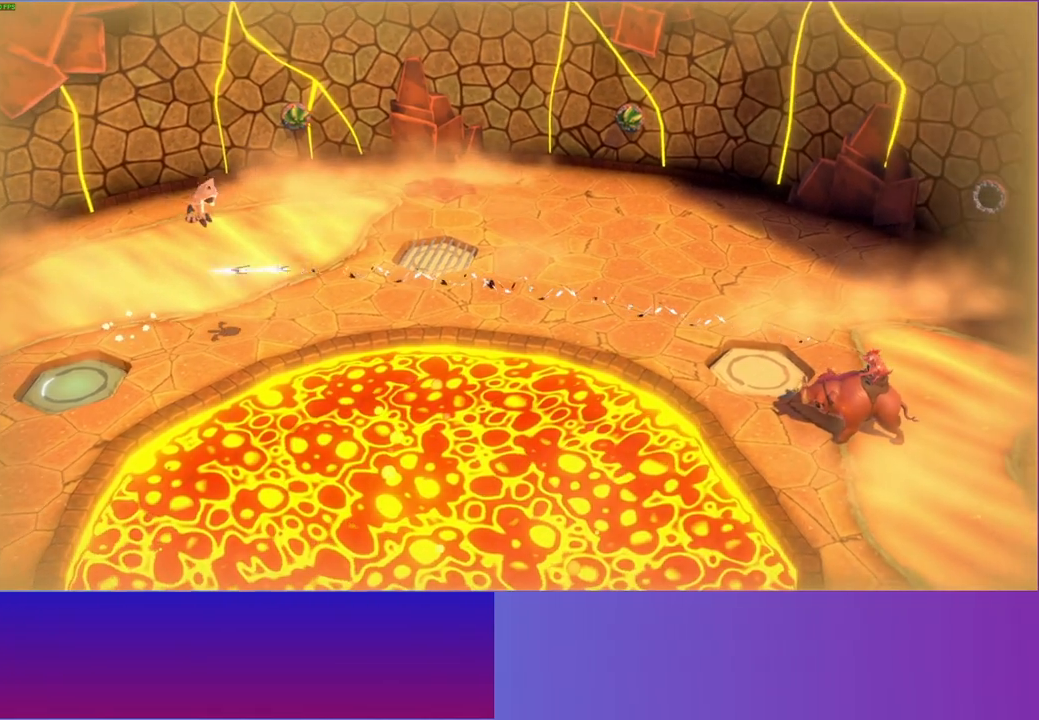
{"buttons": [], "left_stick": "right", "right_stick": "center", "events": [[200, "A", "up"], [200, "left_stick", "center"], [483, "left_stick", "right"]]}
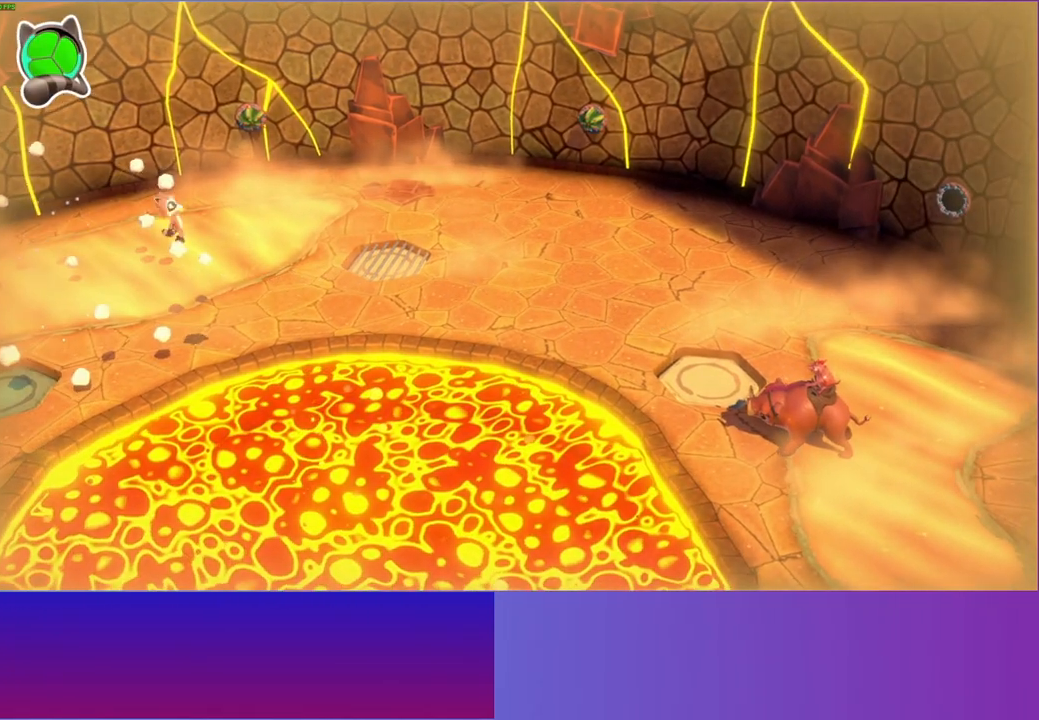
{"buttons": [], "left_stick": "left", "right_stick": "center", "events": [[250, "left_stick", "down-left"], [300, "left_stick", "left"]]}
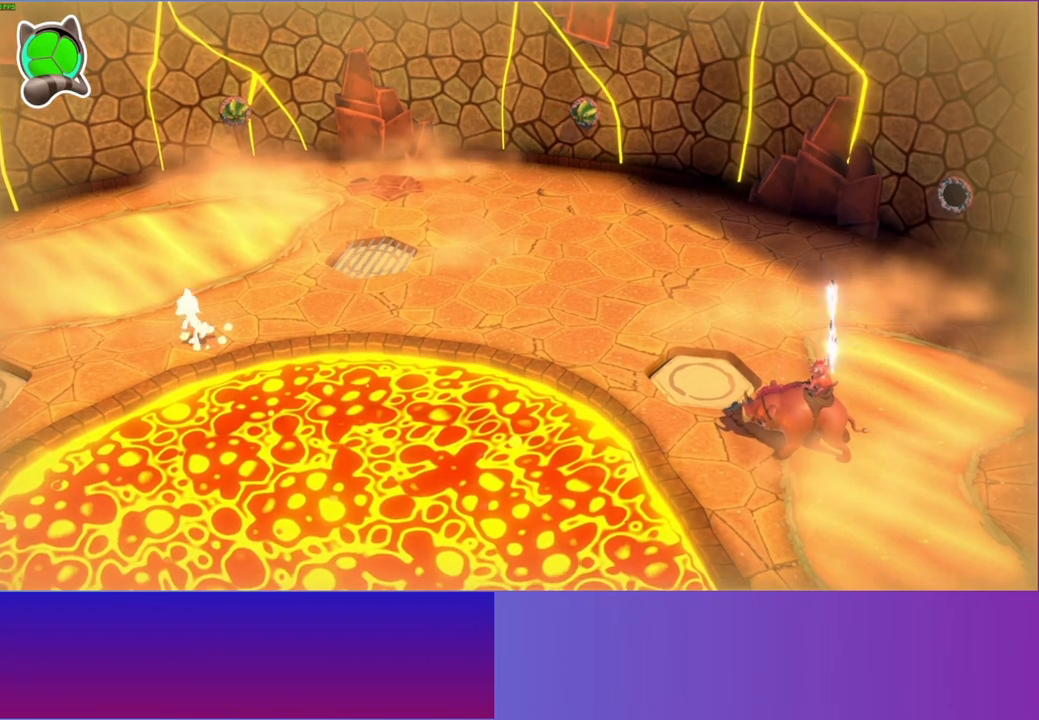
{"buttons": ["A"], "left_stick": "left", "right_stick": "center", "events": [[417, "A", "down"]]}
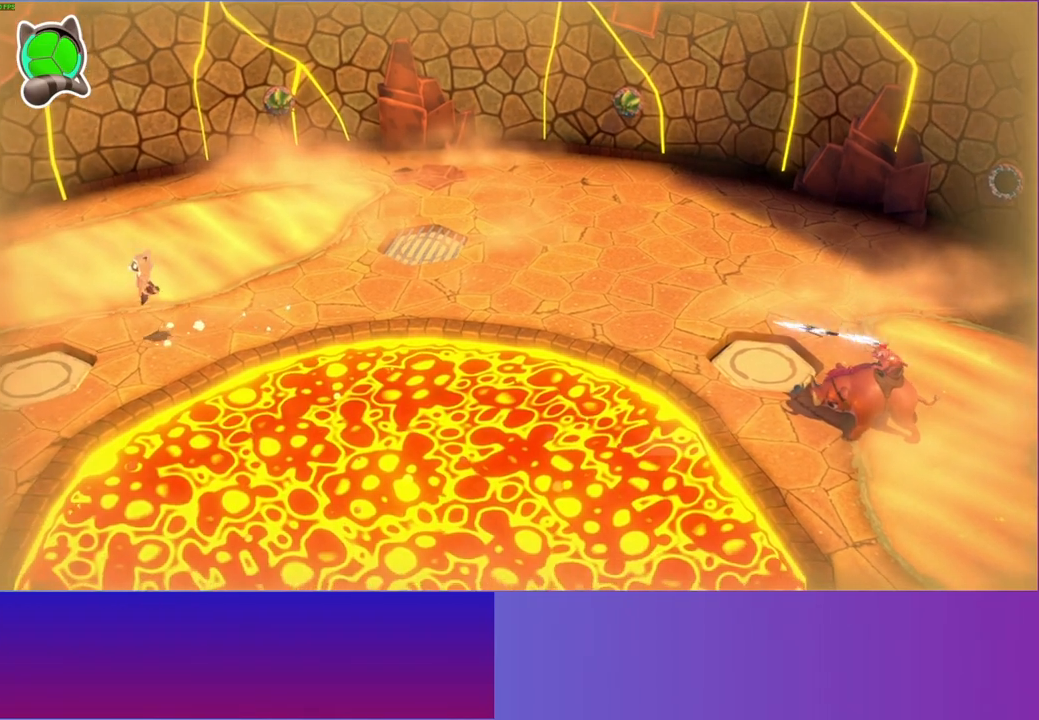
{"buttons": [], "left_stick": "right", "right_stick": "center", "events": [[133, "left_stick", "down-left"], [333, "left_stick", "down-right"], [467, "left_stick", "right"], [483, "A", "up"]]}
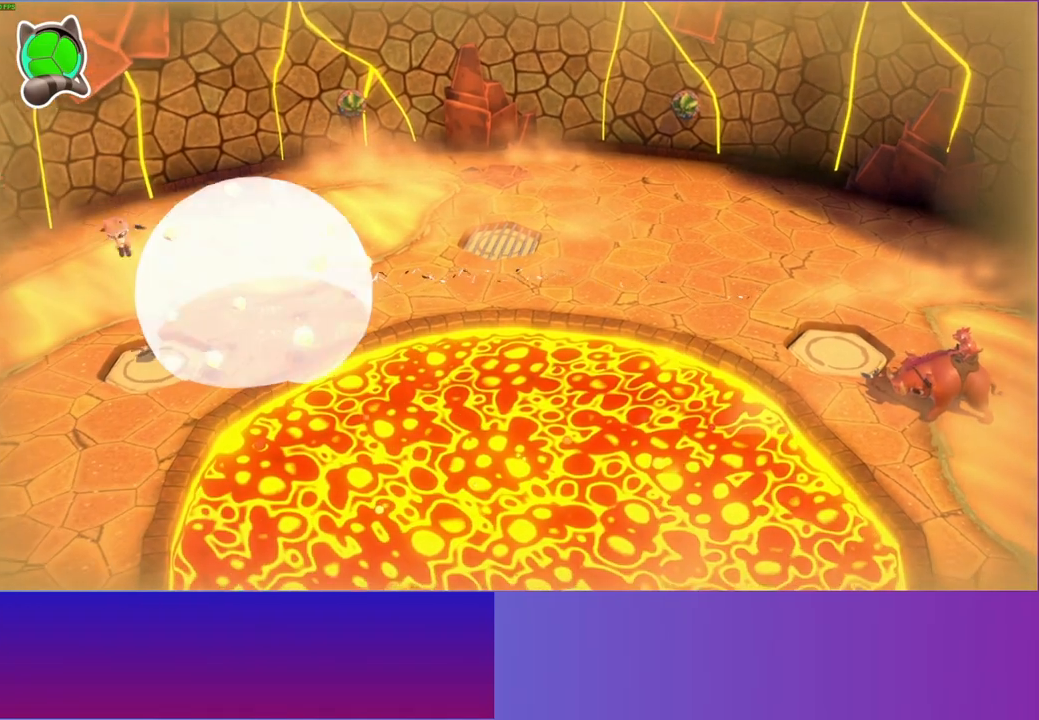
{"buttons": [], "left_stick": "left", "right_stick": "center", "events": [[217, "left_stick", "down"], [283, "left_stick", "down-left"], [417, "left_stick", "left"]]}
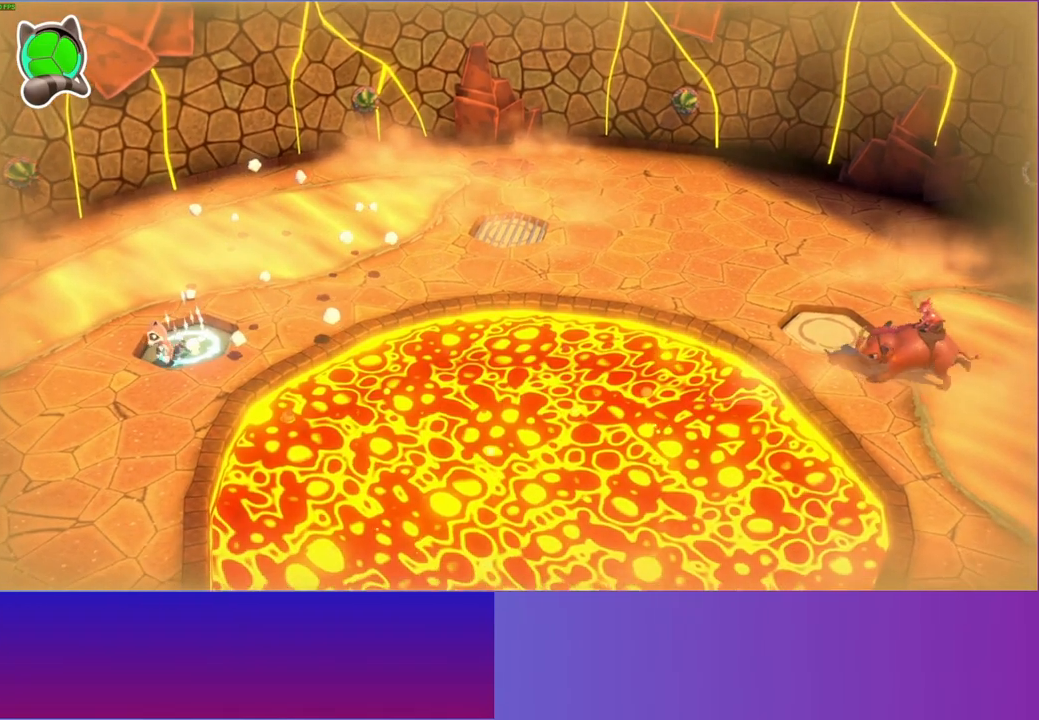
{"buttons": ["Y"], "left_stick": "left", "right_stick": "center", "events": [[367, "Y", "down"]]}
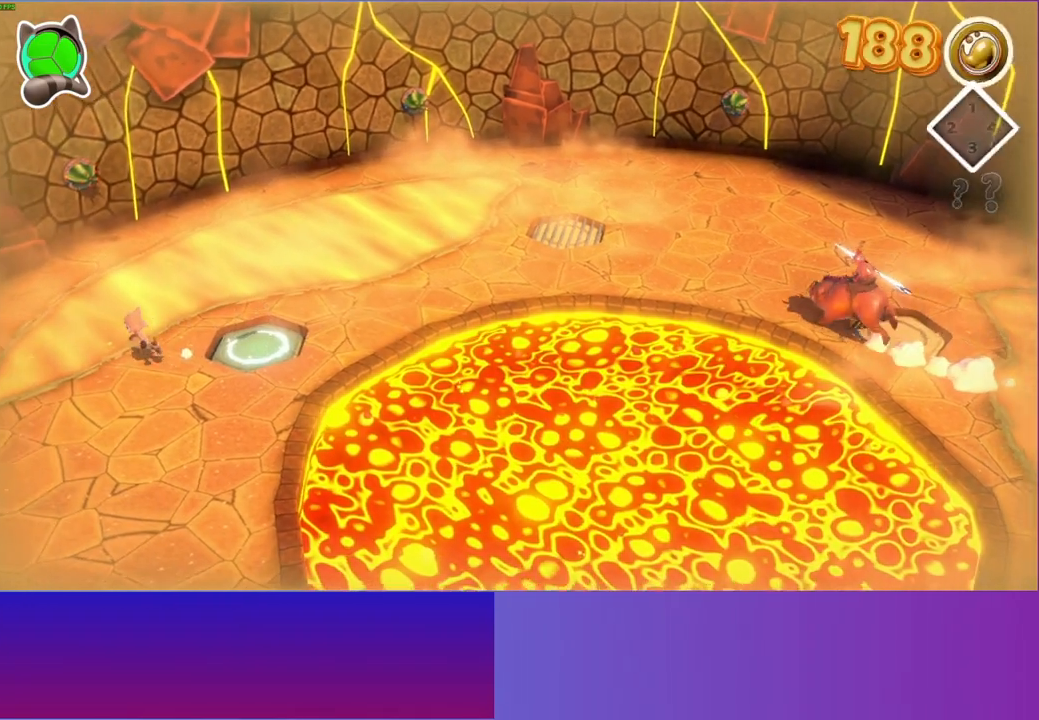
{"buttons": [], "left_stick": "down-left", "right_stick": "center", "events": [[17, "Y", "up"], [433, "left_stick", "down-left"]]}